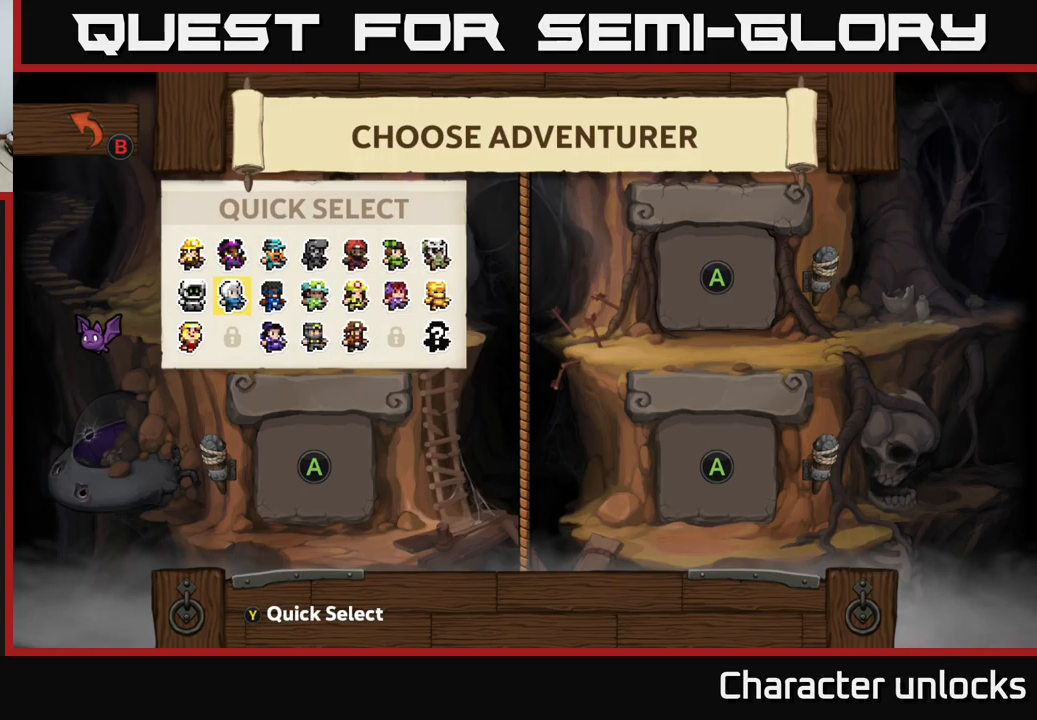
Gameplay with a controller (Xbox layout); each line is a JSON object with the inputs held at the frame after it (dt_ms = milliseconds from this image to that frame). "events" lists button and stick changes between this image and that frame as [ms after this image, input, new state], when the widget could be followed in between. Not read: right_stick.
{"dt_ms": 750, "buttons": [], "left_stick": "center", "events": [[217, "B", "down"], [350, "B", "up"]]}
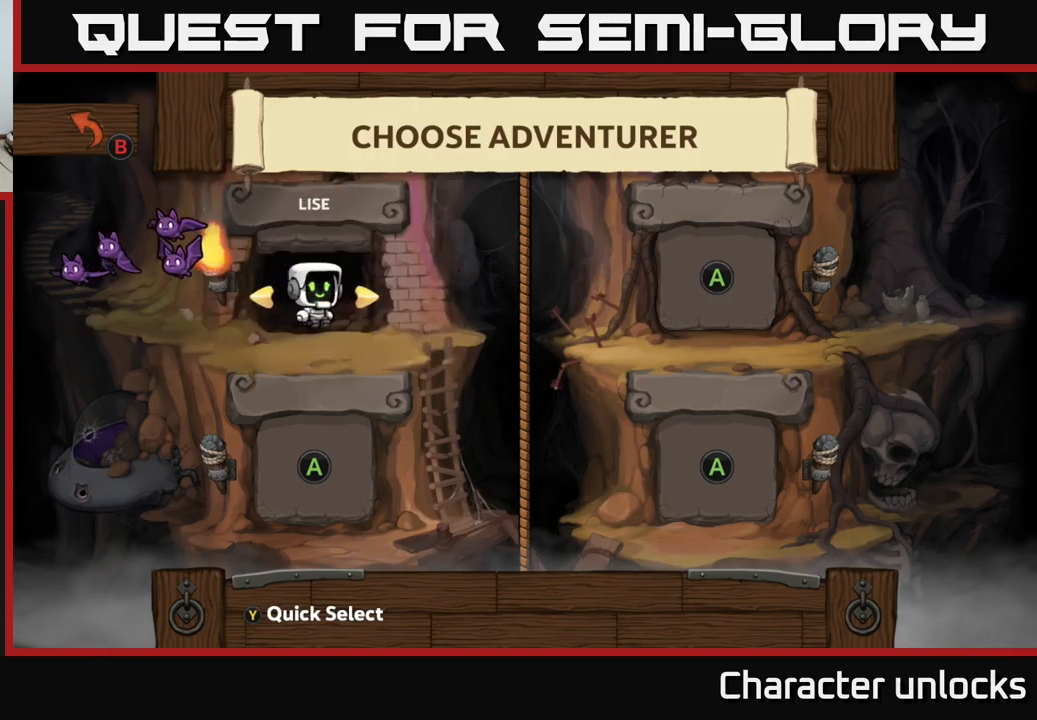
{"dt_ms": 500, "buttons": ["DPAD_LEFT"], "left_stick": "center", "events": [[133, "DPAD_RIGHT", "down"], [250, "DPAD_RIGHT", "up"], [400, "DPAD_LEFT", "down"]]}
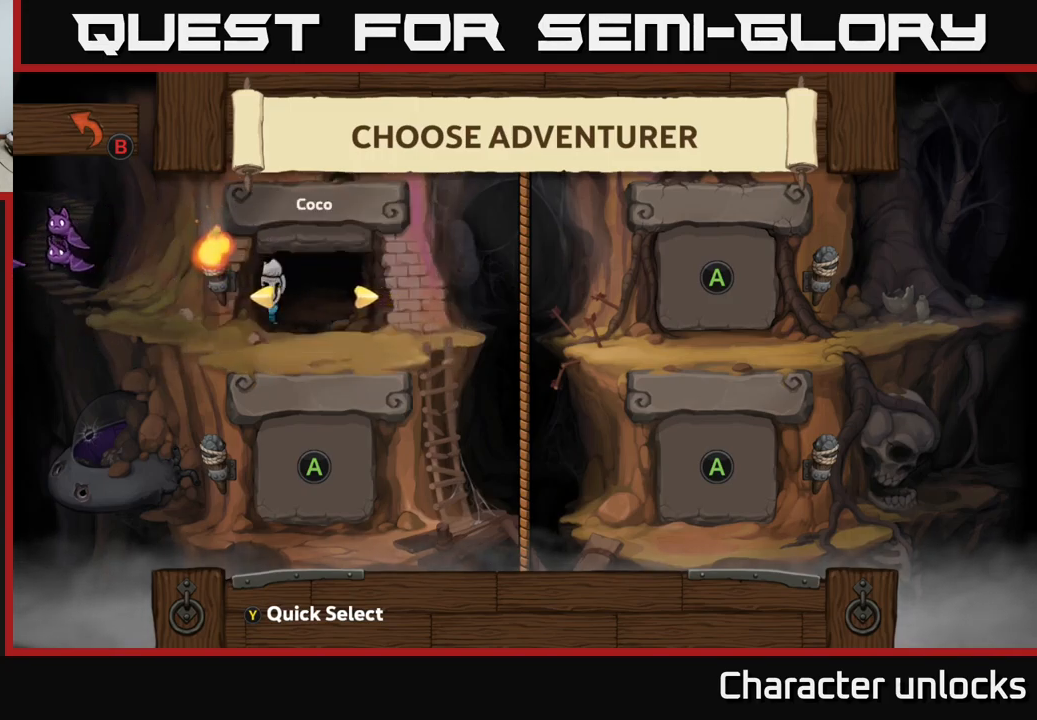
{"dt_ms": 500, "buttons": ["DPAD_LEFT"], "left_stick": "center", "events": [[33, "DPAD_LEFT", "up"], [450, "DPAD_LEFT", "down"]]}
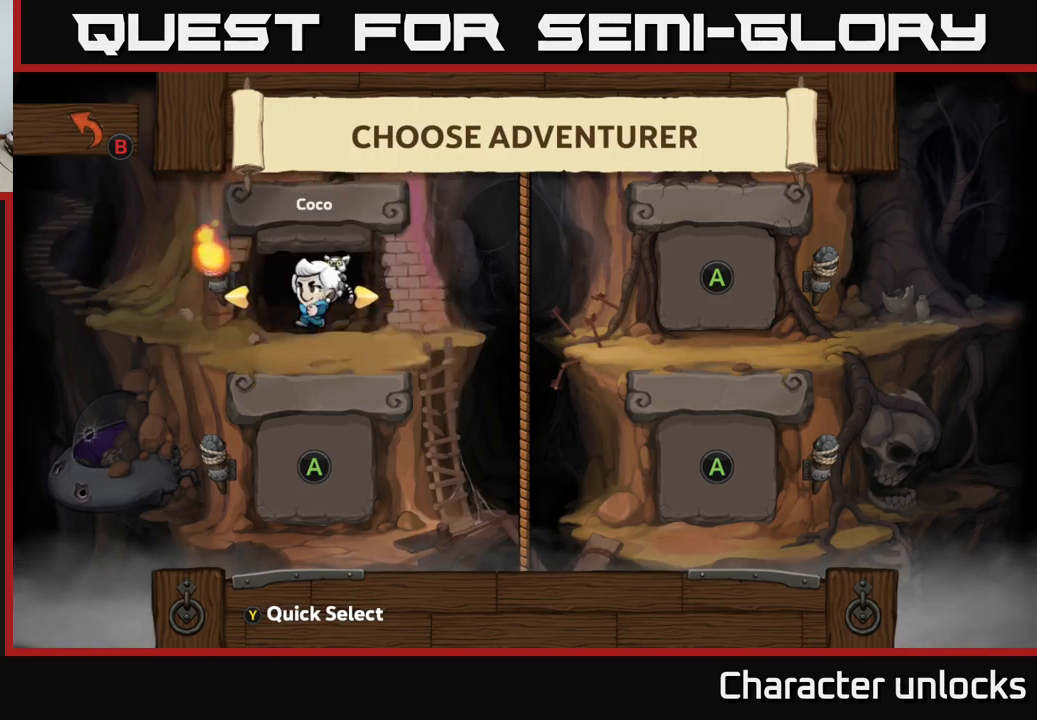
{"dt_ms": 500, "buttons": [], "left_stick": "center", "events": [[100, "DPAD_LEFT", "up"]]}
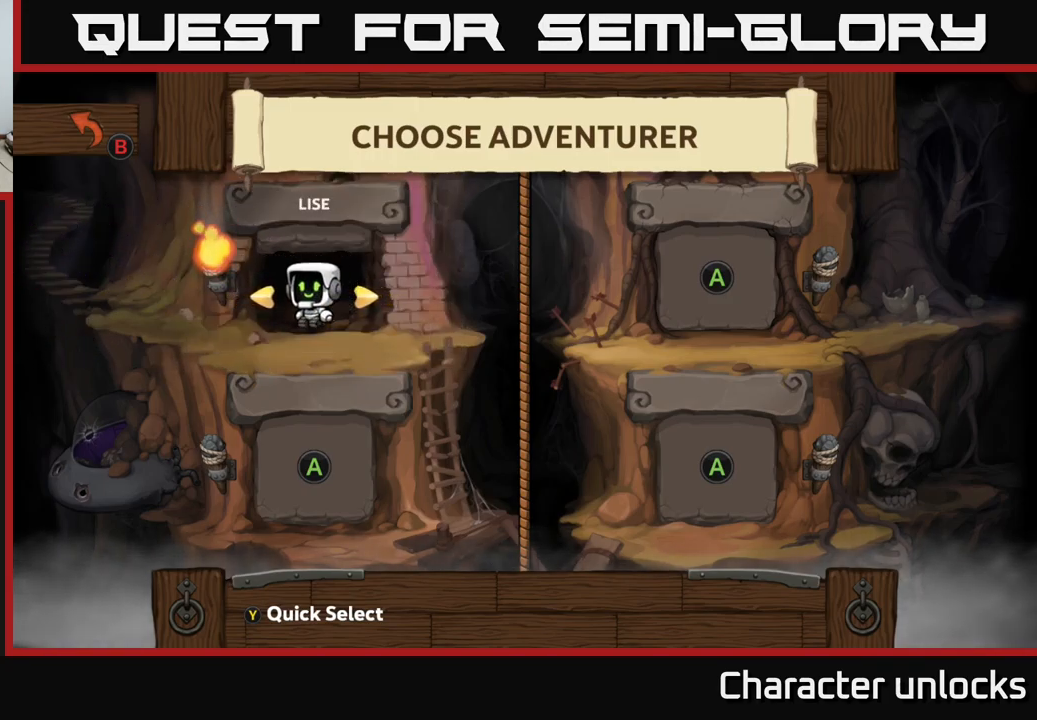
{"dt_ms": 500, "buttons": [], "left_stick": "center", "events": []}
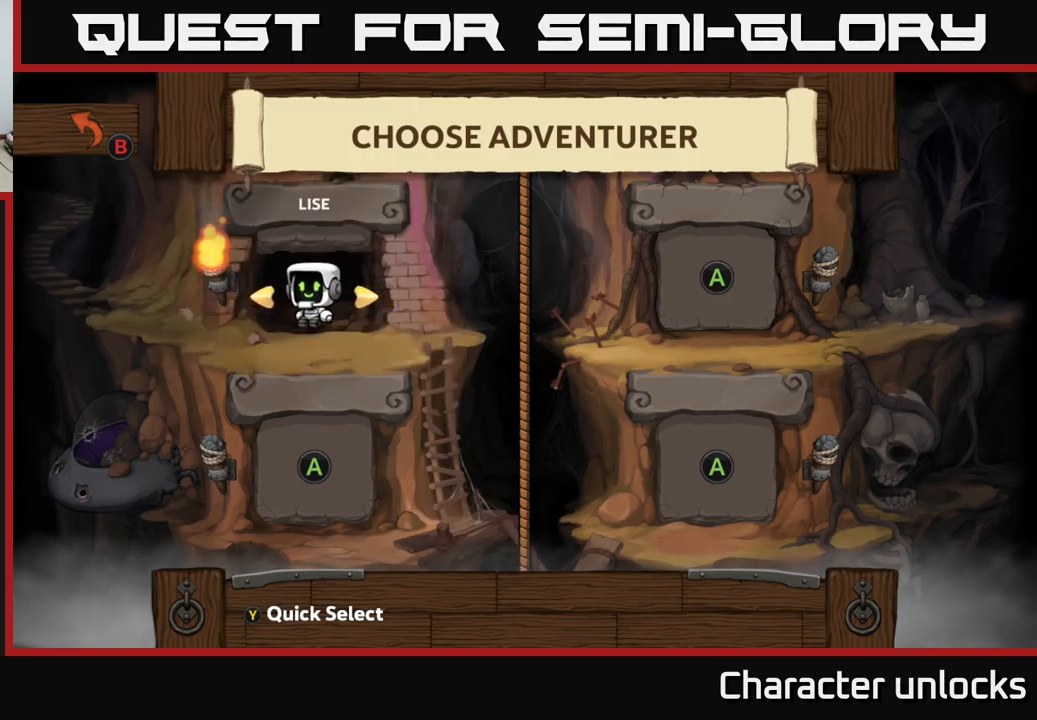
{"dt_ms": 500, "buttons": [], "left_stick": "center", "events": []}
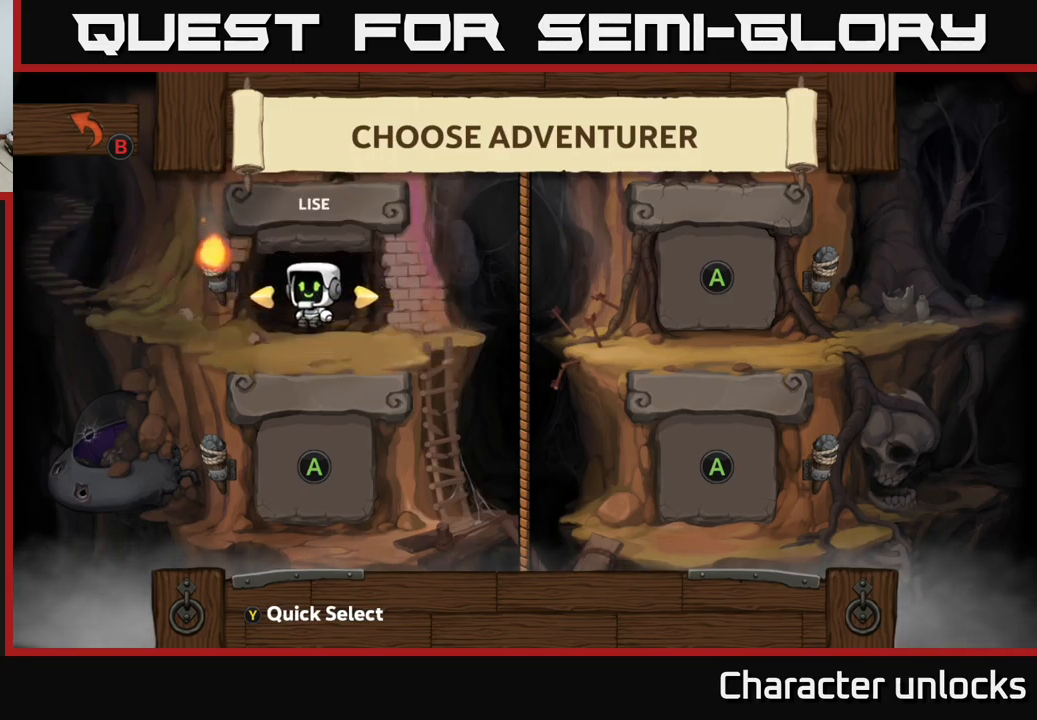
{"dt_ms": 500, "buttons": [], "left_stick": "center", "events": []}
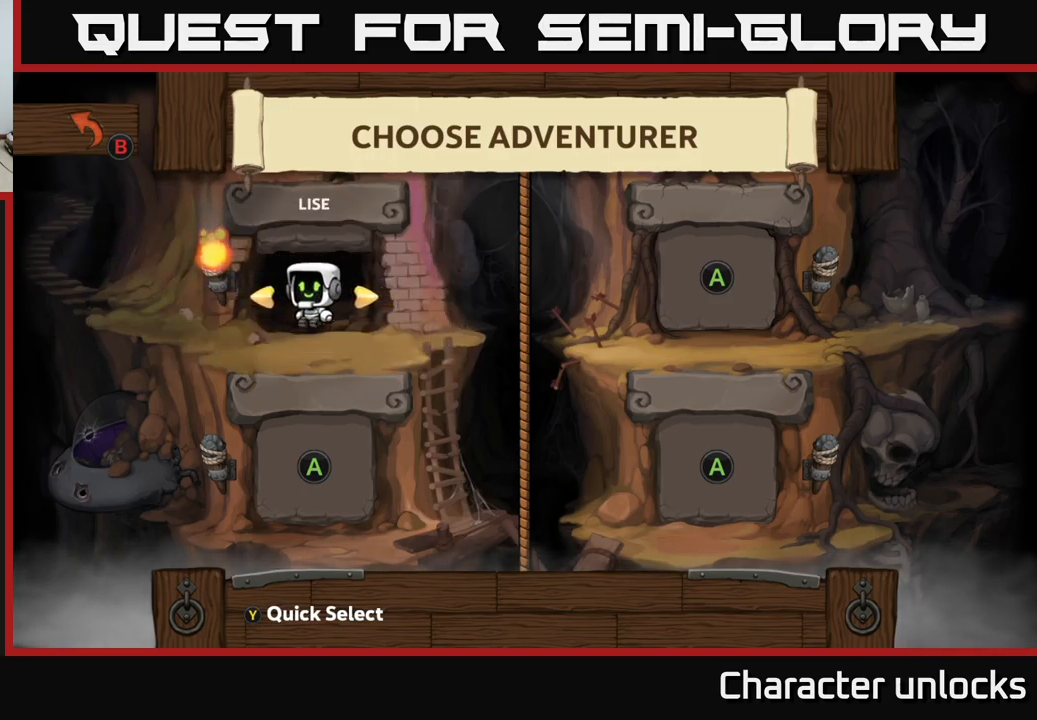
{"dt_ms": 500, "buttons": [], "left_stick": "center", "events": []}
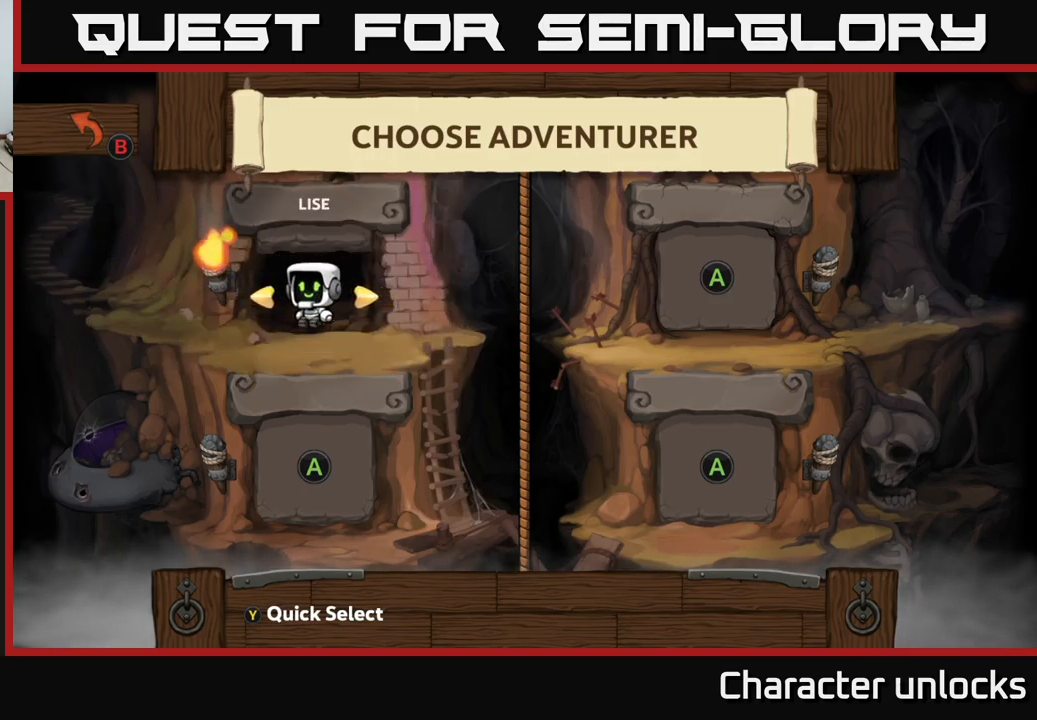
{"dt_ms": 500, "buttons": [], "left_stick": "center", "events": []}
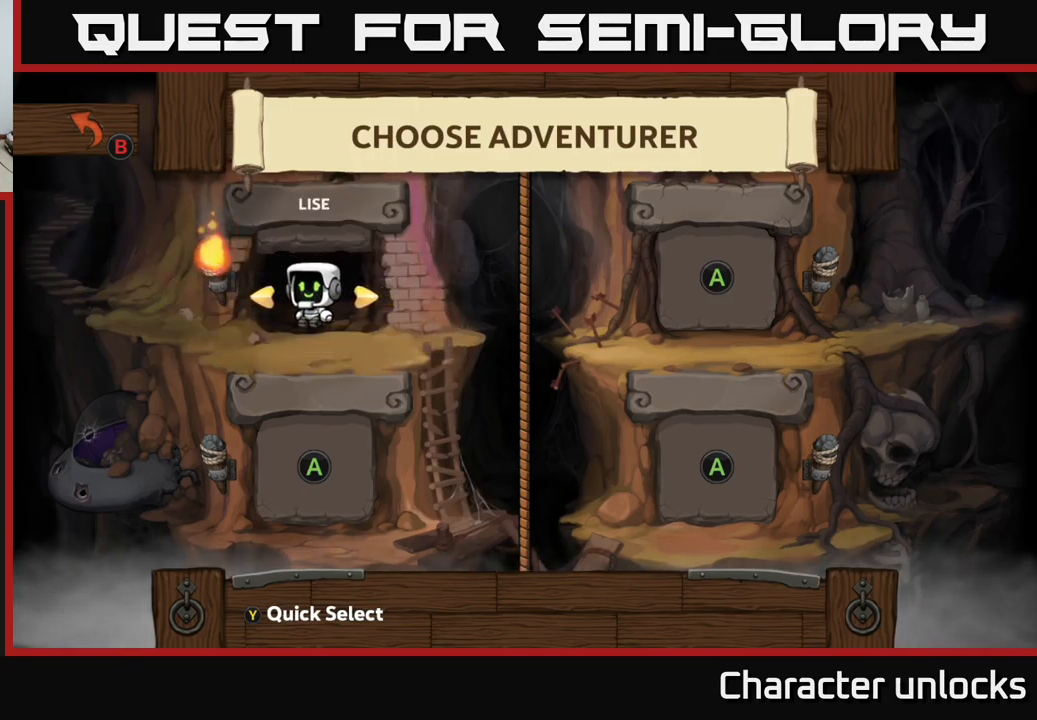
{"dt_ms": 500, "buttons": [], "left_stick": "center", "events": []}
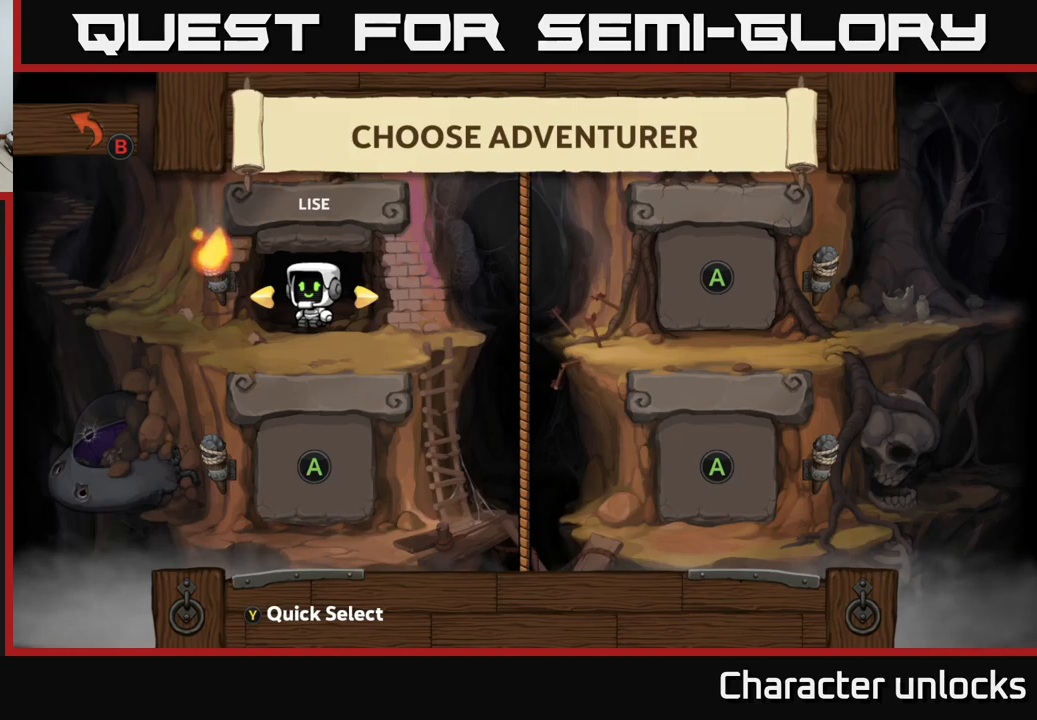
{"dt_ms": 500, "buttons": [], "left_stick": "center", "events": [[134, "A", "down"], [267, "A", "up"]]}
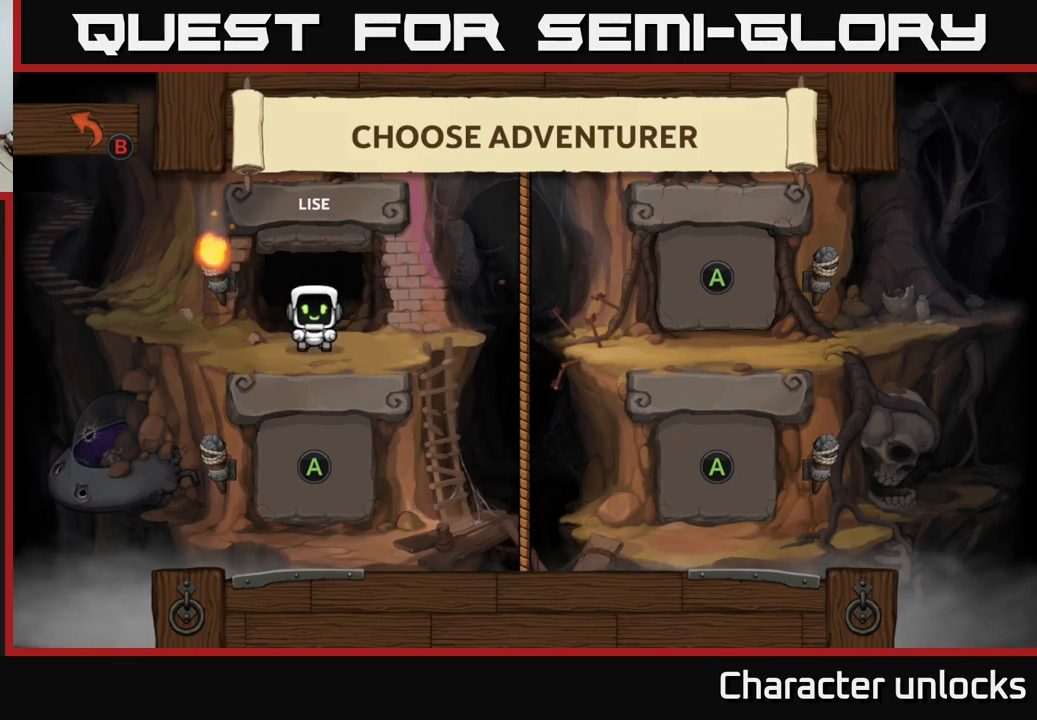
{"dt_ms": 500, "buttons": [], "left_stick": "center", "events": []}
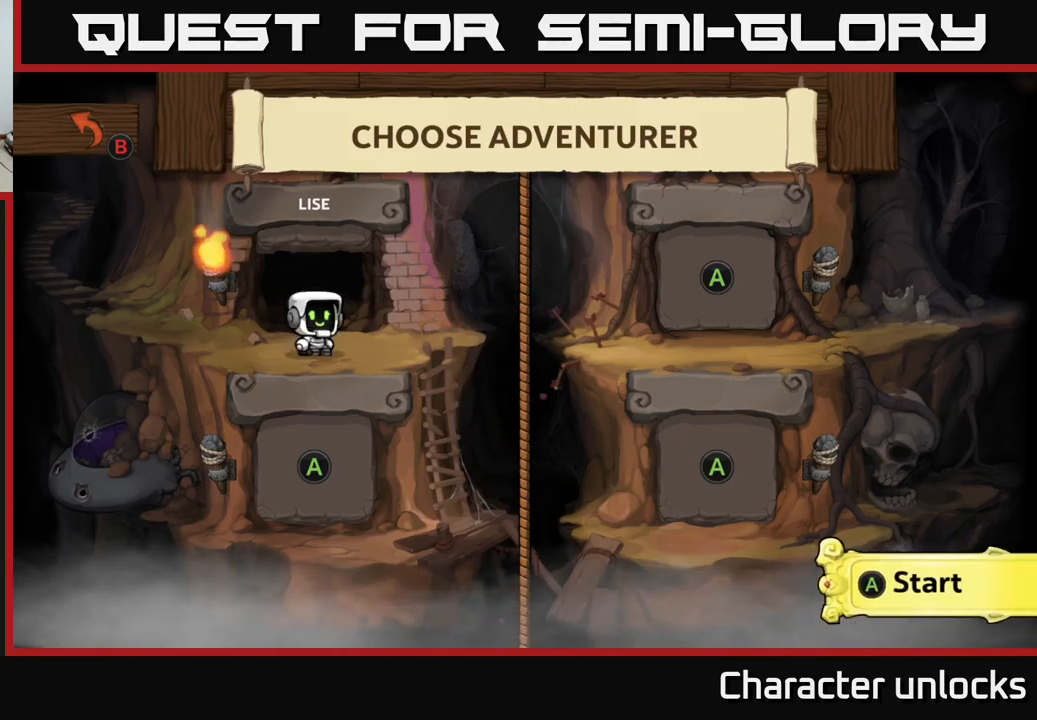
{"dt_ms": 500, "buttons": [], "left_stick": "center", "events": [[200, "A", "down"], [334, "A", "up"]]}